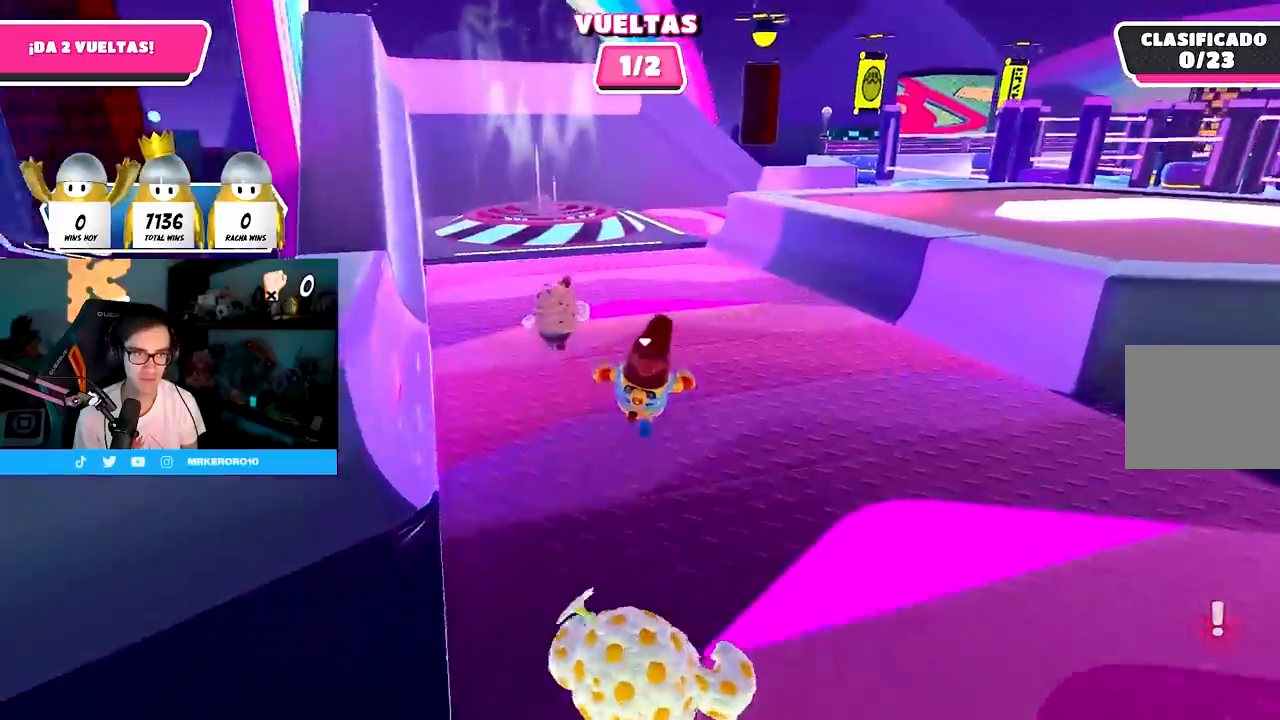
Gameplay with a controller (PlayStation layout); each line is a JSON object with the inputs held at the frame after it. "events" lists button and stick changes between this image and that frame as [ms after this image, input, new state], when the widget could be followed in between.
{"buttons": ["R1"], "left_stick": "up-right", "right_stick": "down-right", "events": [[183, "R1", "down"], [317, "left_stick", "up-right"], [450, "right_stick", "down-right"]]}
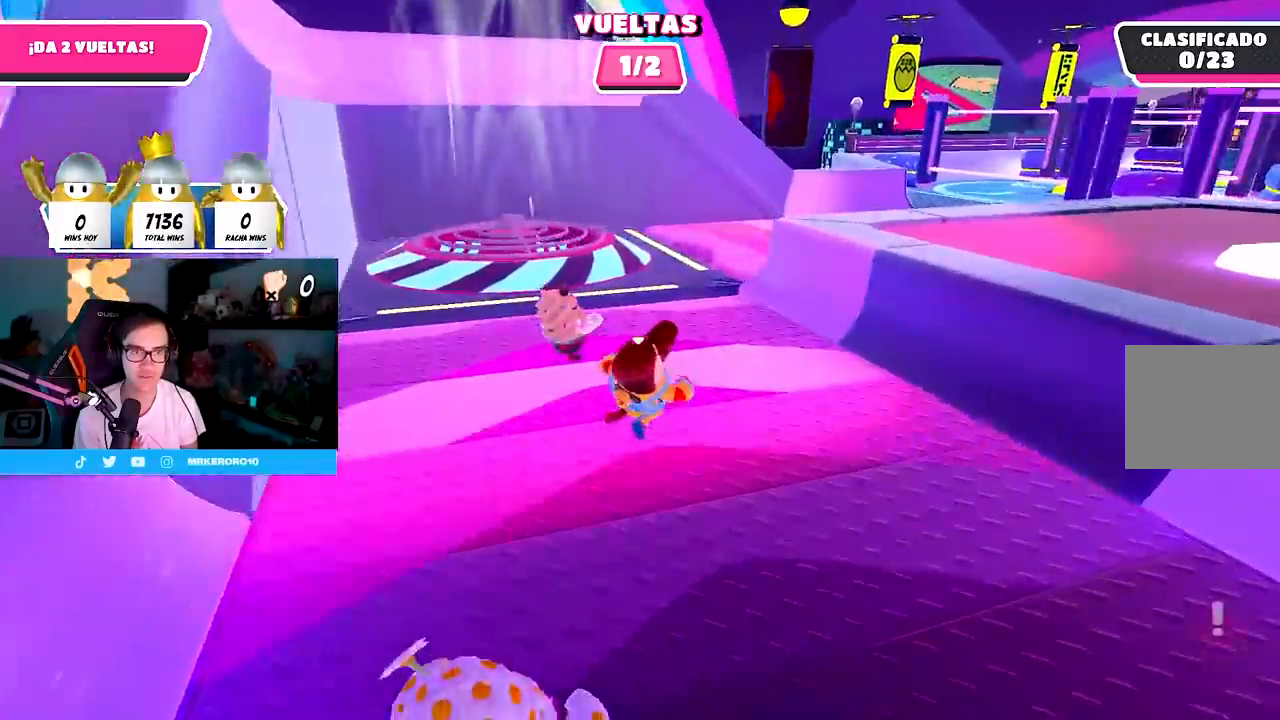
{"buttons": [], "left_stick": "up-right", "right_stick": "down-right", "events": [[17, "R1", "up"]]}
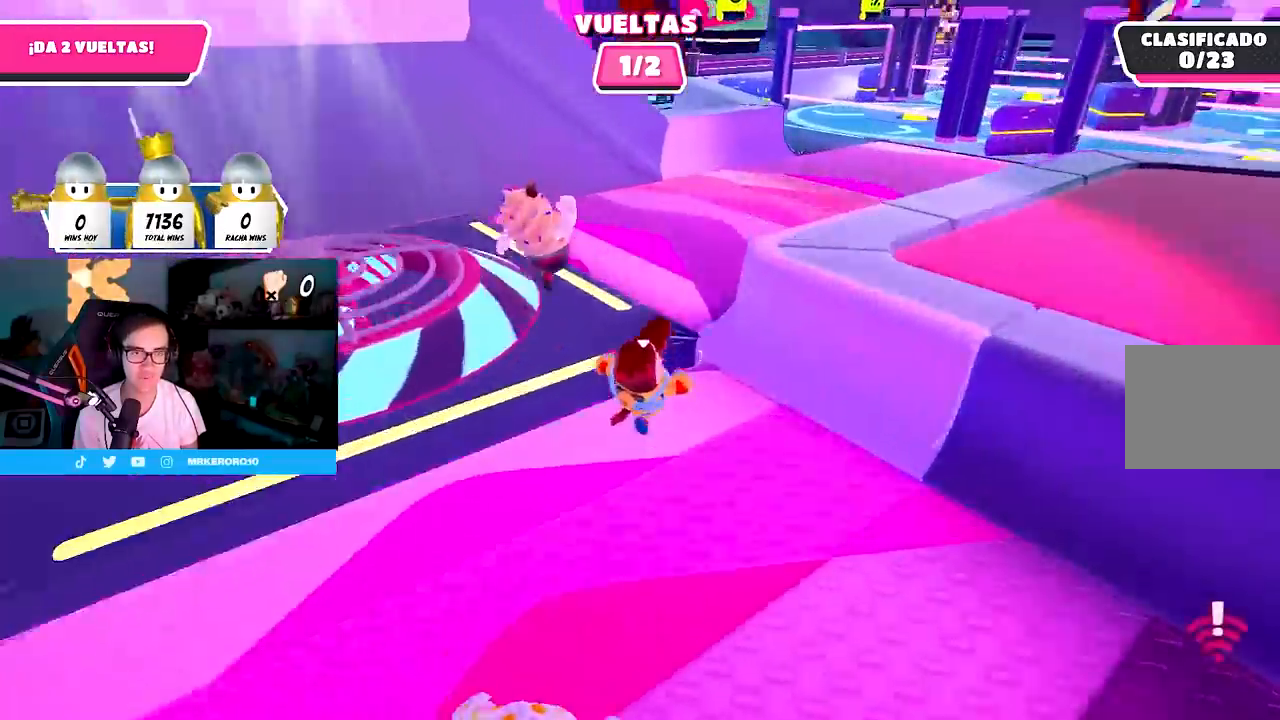
{"buttons": [], "left_stick": "up", "right_stick": "up-right", "events": [[333, "R1", "down"], [367, "left_stick", "up"], [400, "R1", "up"], [417, "right_stick", "up-right"]]}
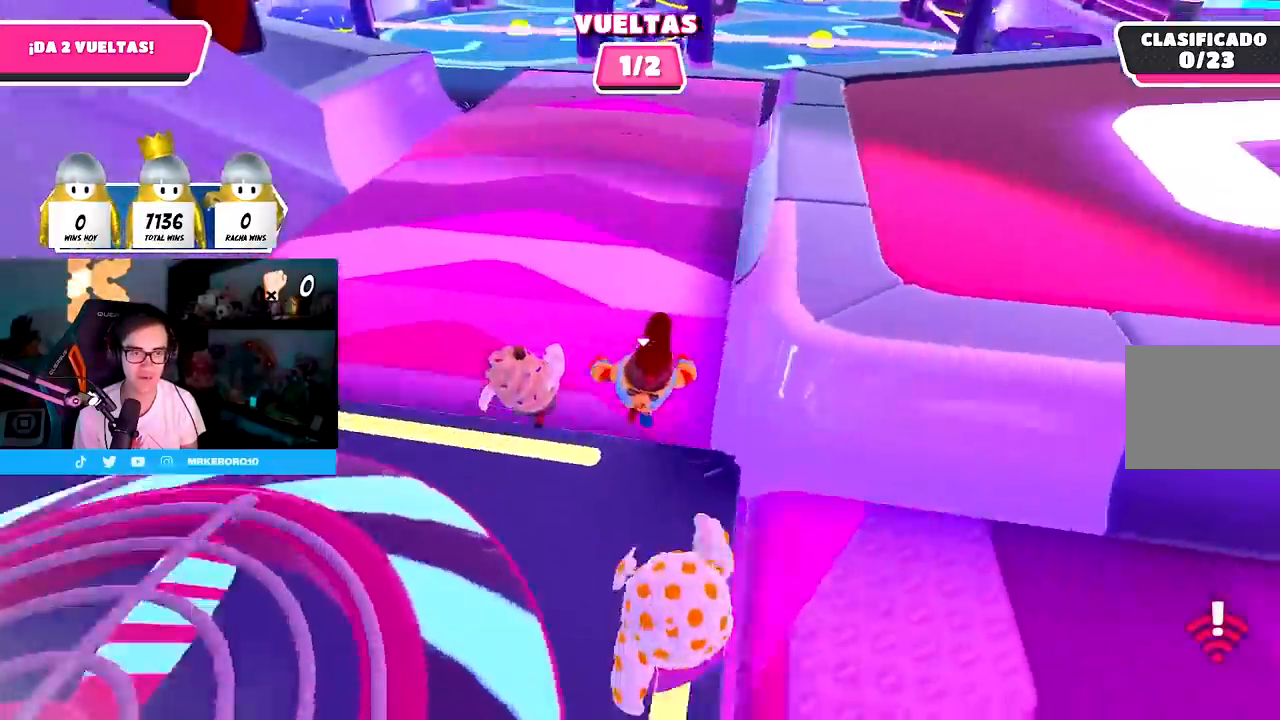
{"buttons": ["R1"], "left_stick": "up", "right_stick": "center", "events": [[167, "R1", "down"], [200, "right_stick", "center"]]}
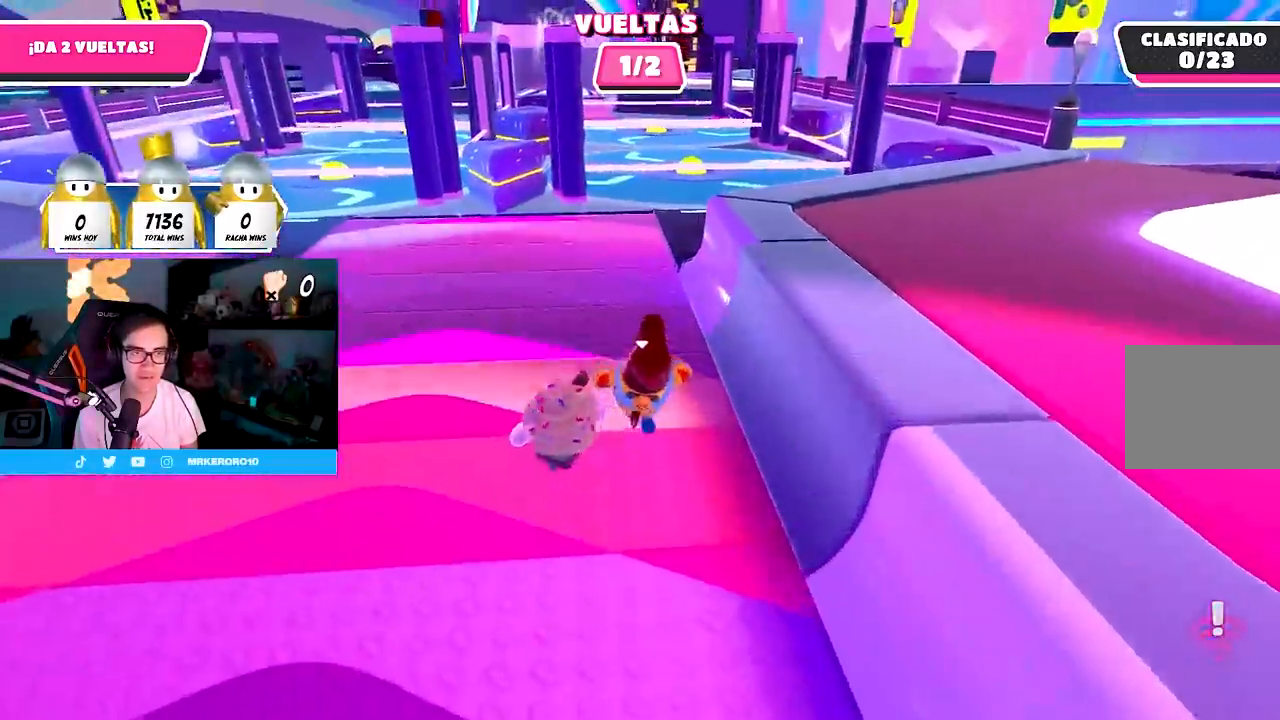
{"buttons": [], "left_stick": "up", "right_stick": "center", "events": [[83, "R1", "up"]]}
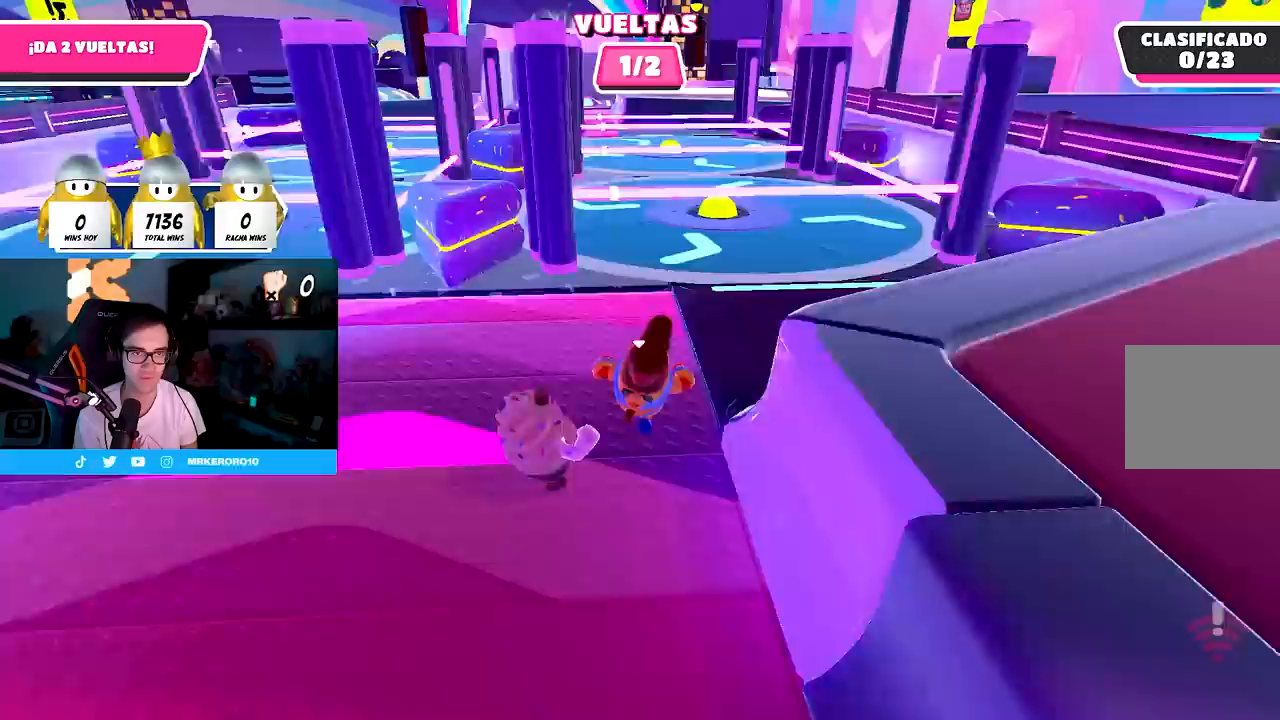
{"buttons": [], "left_stick": "up", "right_stick": "down", "events": [[133, "left_stick", "up-right"], [167, "right_stick", "up-right"], [383, "right_stick", "center"], [483, "right_stick", "down"], [500, "left_stick", "up"]]}
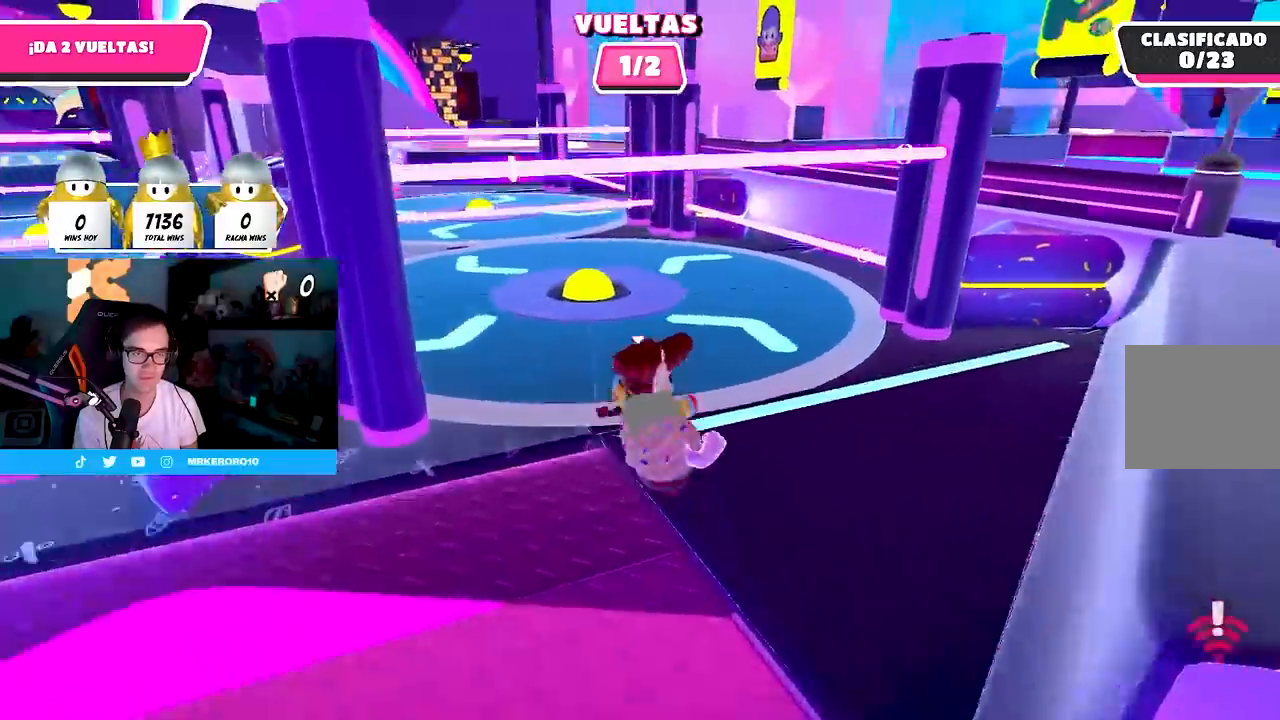
{"buttons": [], "left_stick": "up", "right_stick": "center", "events": [[33, "right_stick", "down-left"], [383, "right_stick", "center"]]}
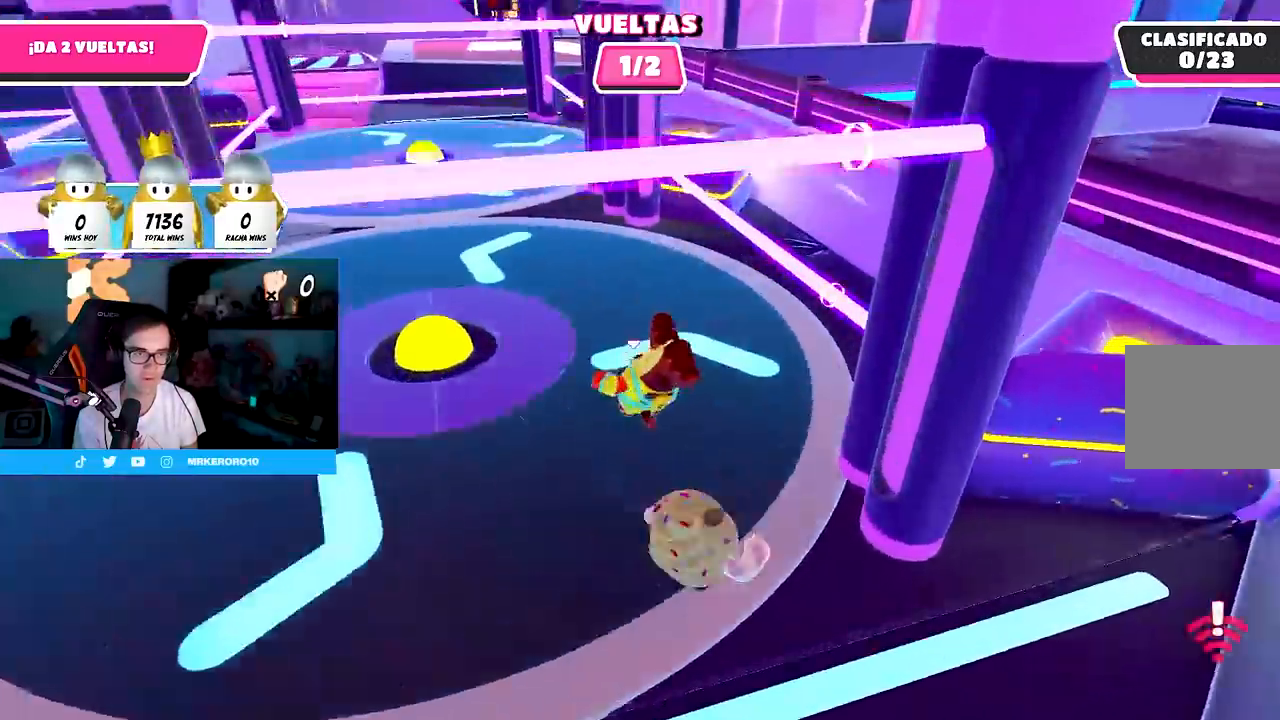
{"buttons": [], "left_stick": "down-right", "right_stick": "center", "events": [[283, "left_stick", "up-left"], [383, "left_stick", "down-right"]]}
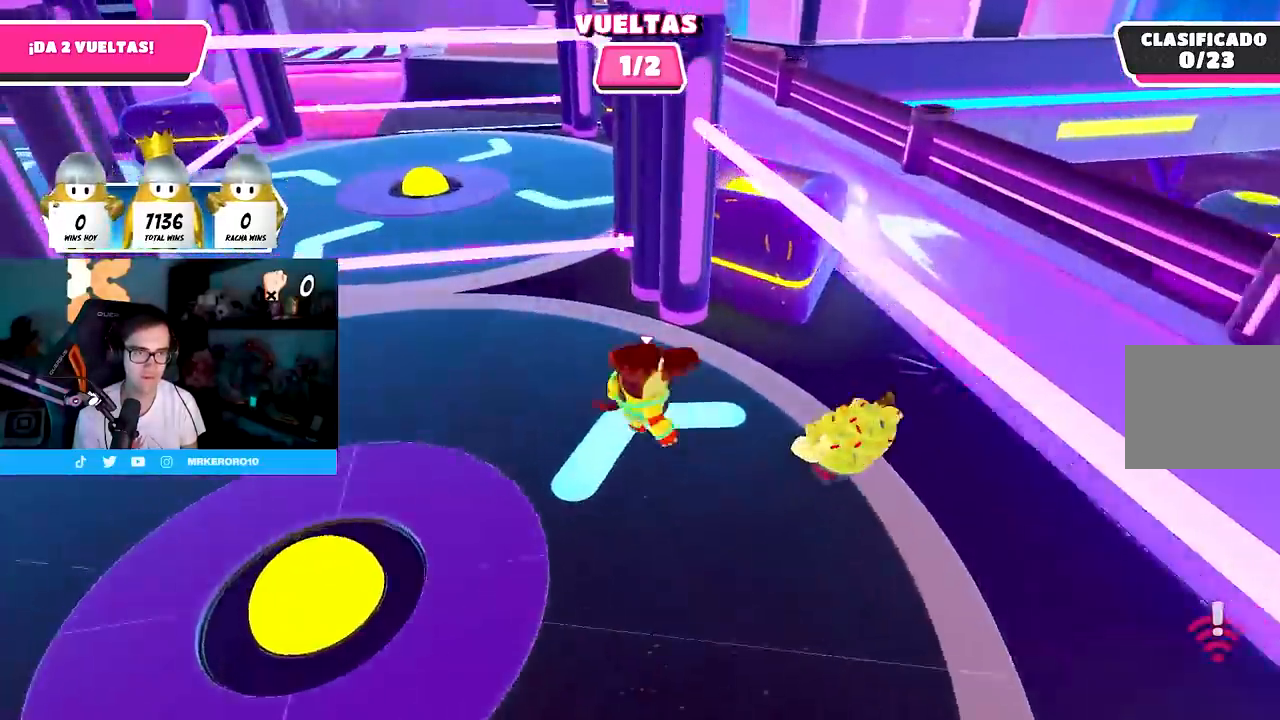
{"buttons": [], "left_stick": "up-right", "right_stick": "center", "events": [[83, "left_stick", "up-right"]]}
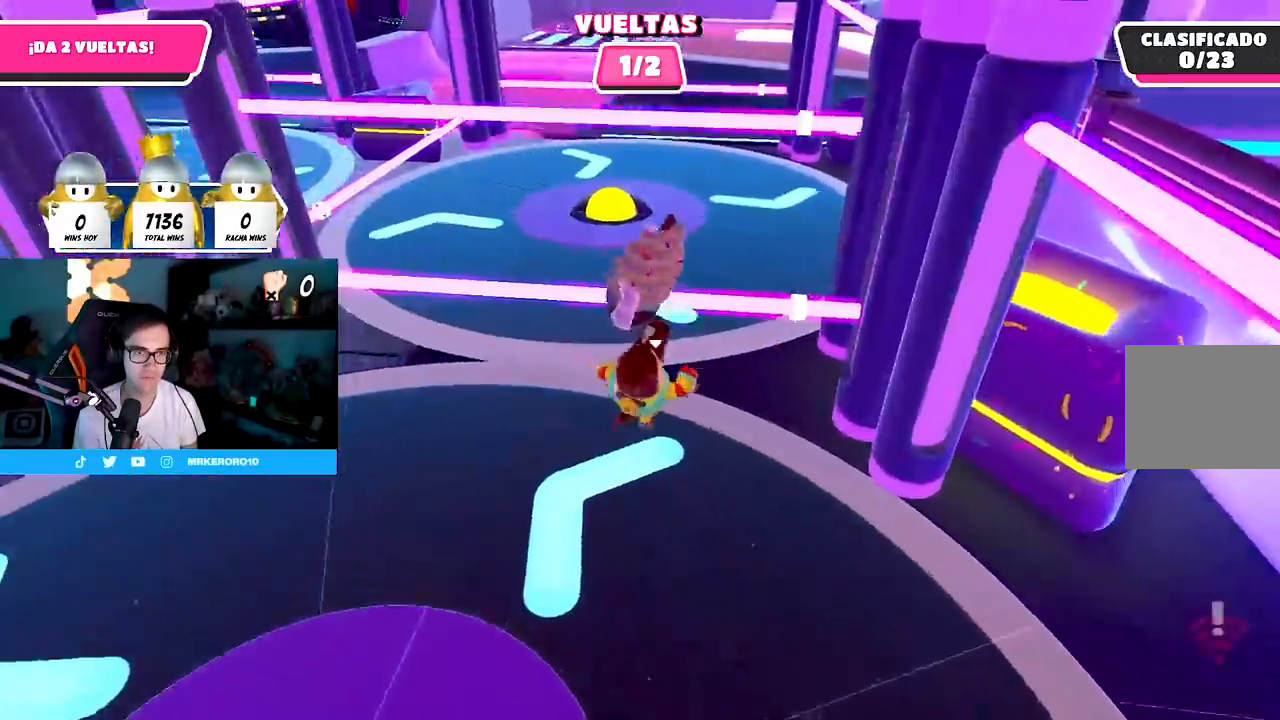
{"buttons": [], "left_stick": "up-right", "right_stick": "down-right", "events": [[450, "right_stick", "down-right"]]}
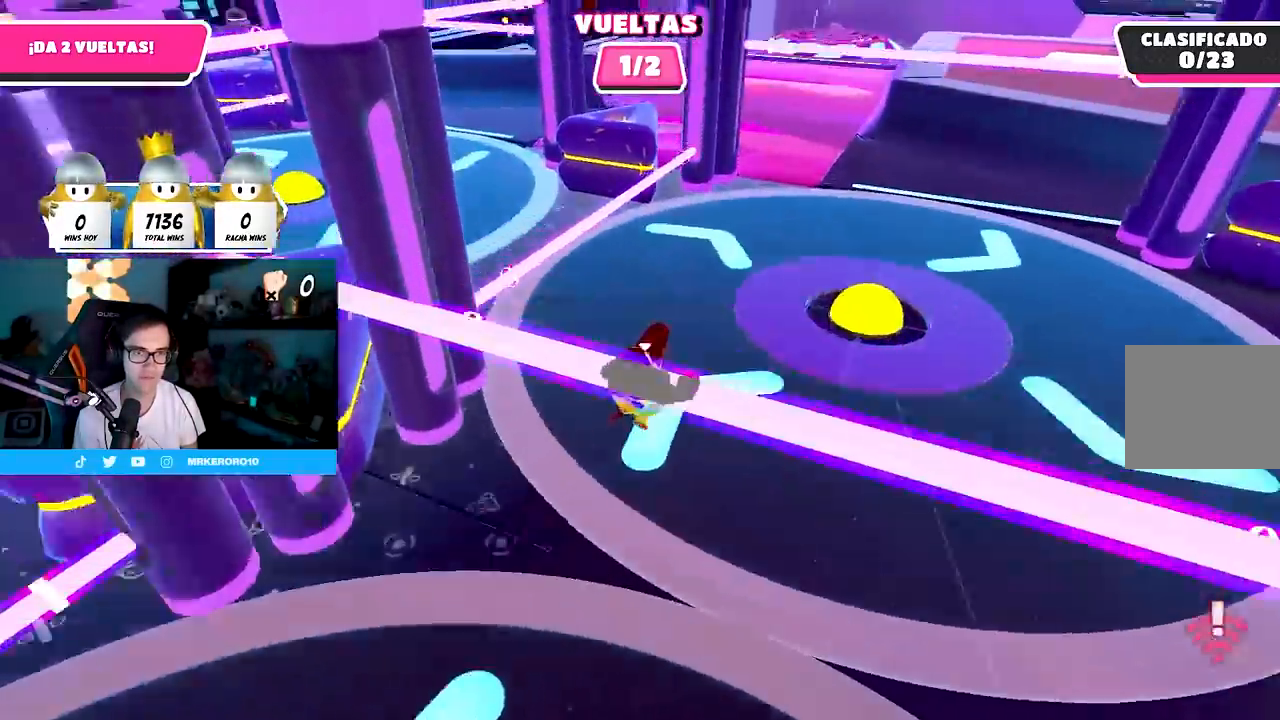
{"buttons": [], "left_stick": "up", "right_stick": "center", "events": [[167, "left_stick", "up"], [183, "right_stick", "center"]]}
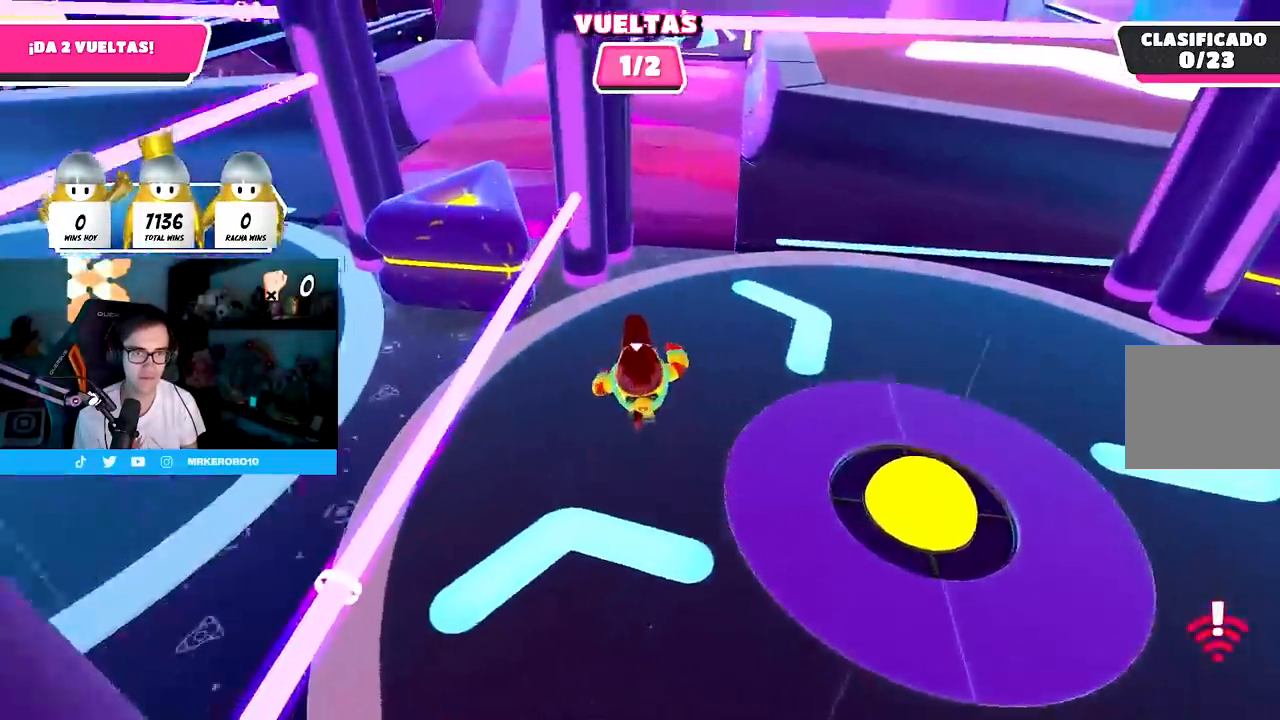
{"buttons": [], "left_stick": "up-left", "right_stick": "center", "events": [[250, "right_stick", "up"], [467, "left_stick", "up-left"], [500, "right_stick", "center"]]}
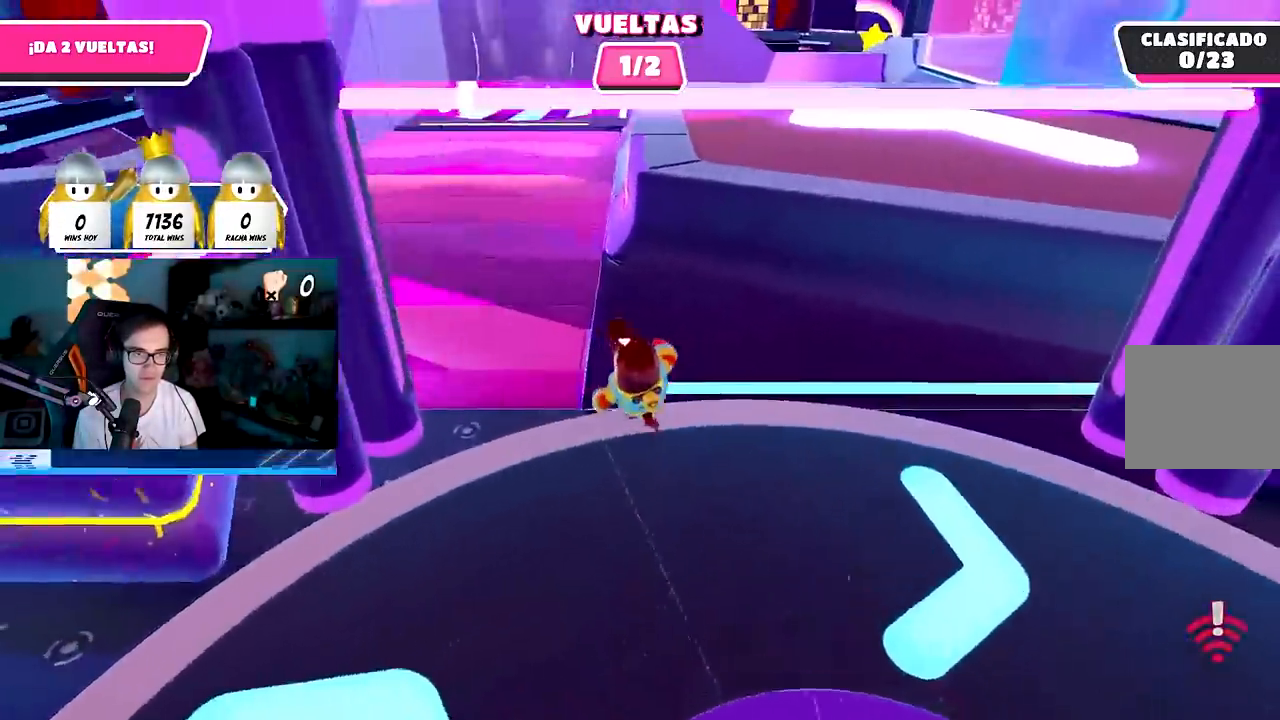
{"buttons": [], "left_stick": "up", "right_stick": "center", "events": [[100, "right_stick", "down-right"], [350, "left_stick", "up"], [367, "right_stick", "center"]]}